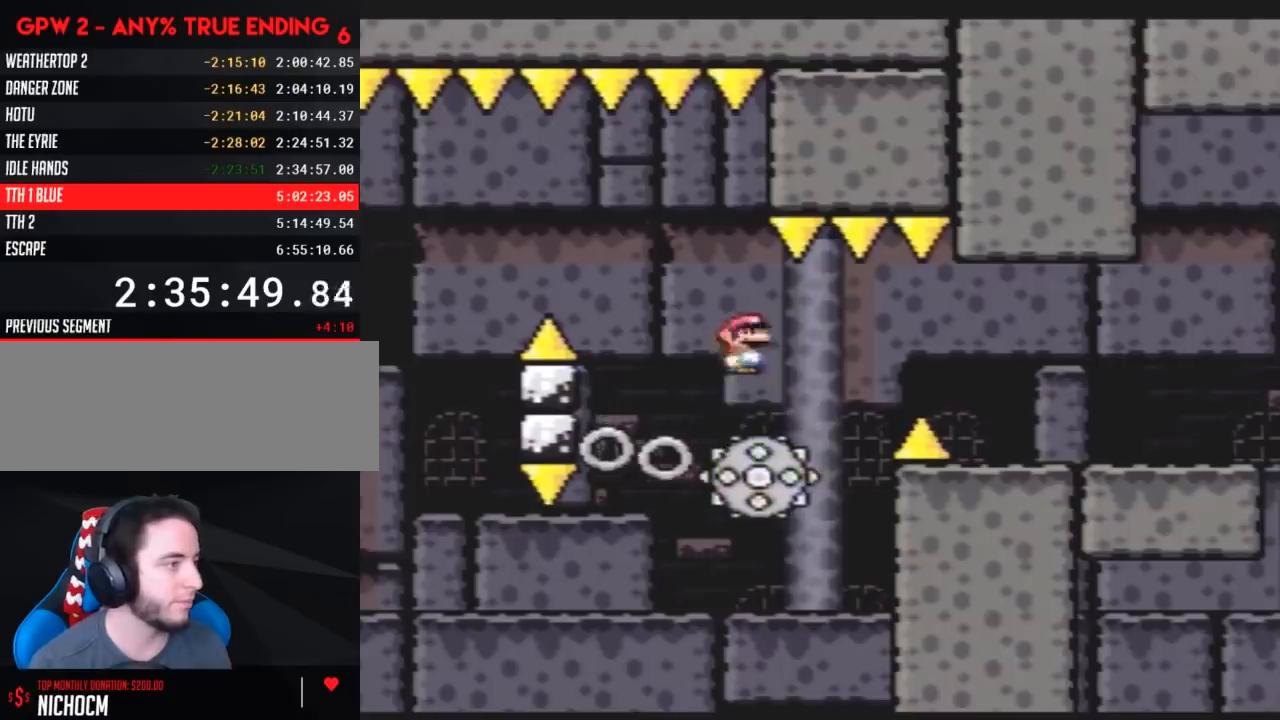
Gameplay with a controller (Nintendo layout); each line is a JSON object with the inputs held at the frame after it. "events" lists button and stick changes between this image and that frame as [ms after this image, input, new state], when the widget could be followed in between. Not read: L3 R3.
{"buttons": ["B", "Y", "DPAD_RIGHT"], "events": [[17, "DPAD_RIGHT", "up"], [50, "DPAD_LEFT", "down"], [367, "DPAD_LEFT", "up"], [367, "DPAD_RIGHT", "down"], [383, "DPAD_LEFT", "down"], [383, "DPAD_RIGHT", "up"], [417, "DPAD_LEFT", "up"], [417, "DPAD_RIGHT", "down"], [483, "B", "down"]]}
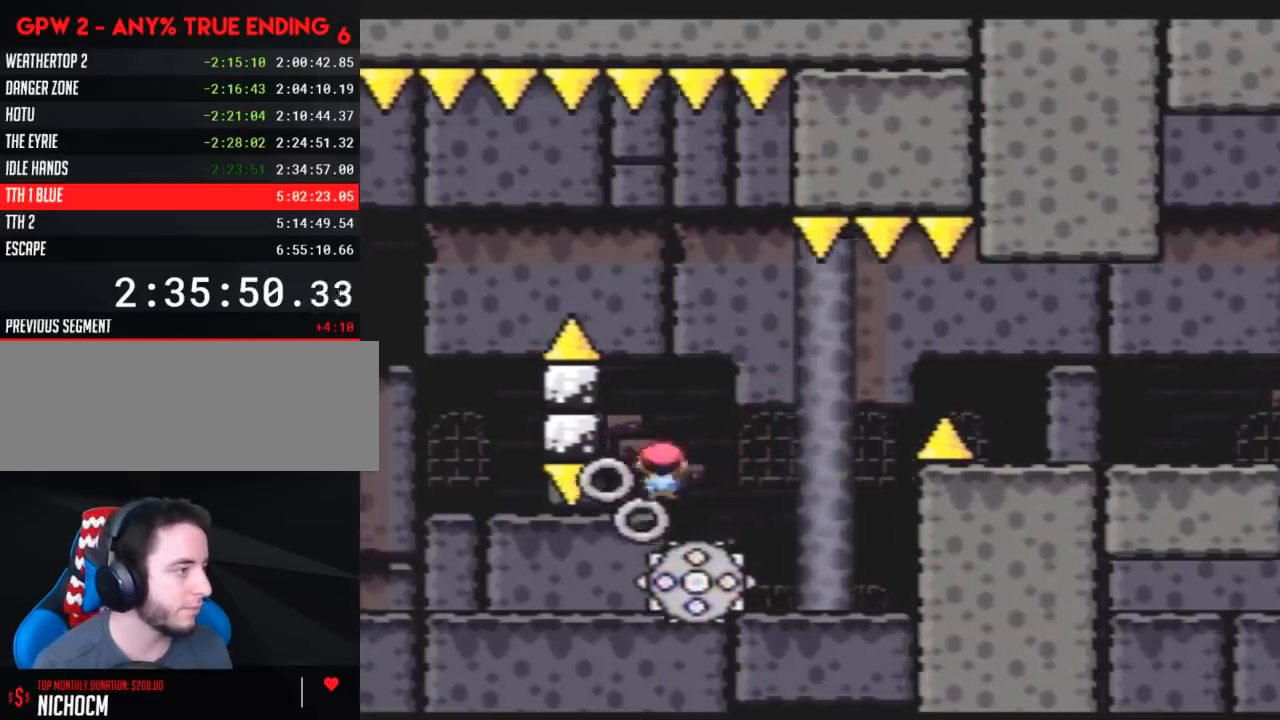
{"buttons": ["B", "Y", "DPAD_RIGHT"], "events": []}
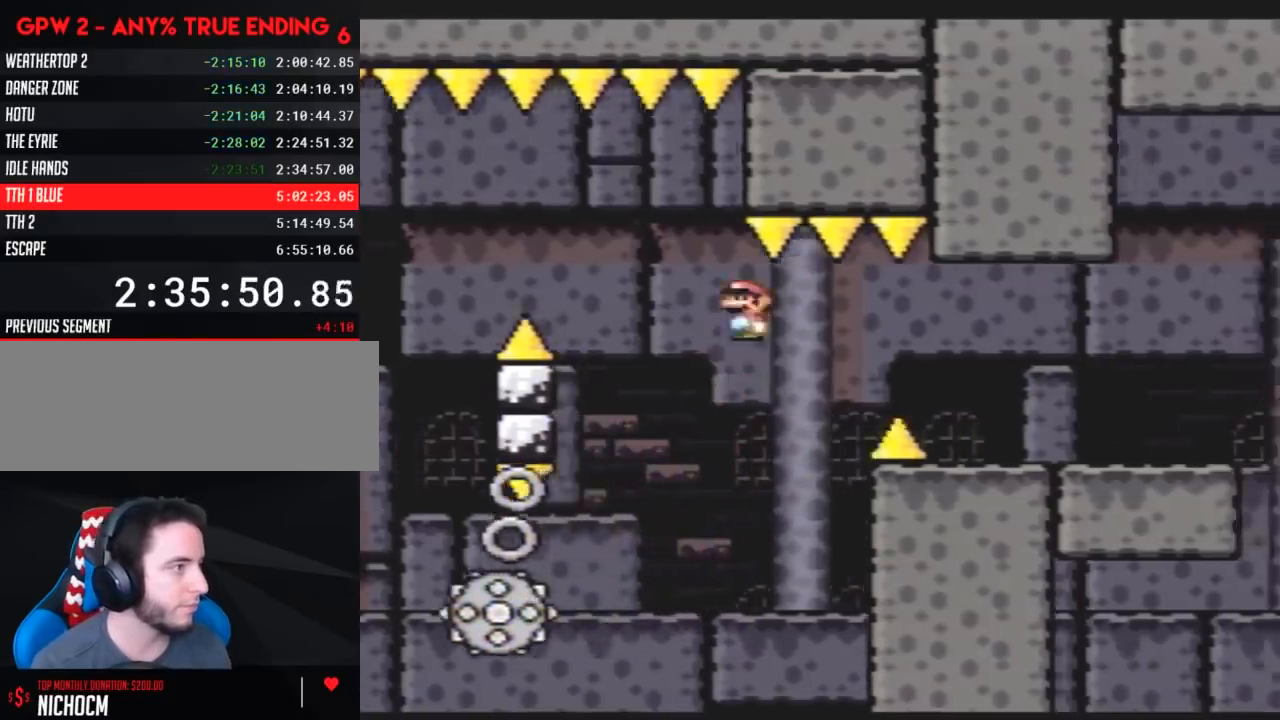
{"buttons": ["Y", "DPAD_RIGHT"], "events": [[450, "B", "up"]]}
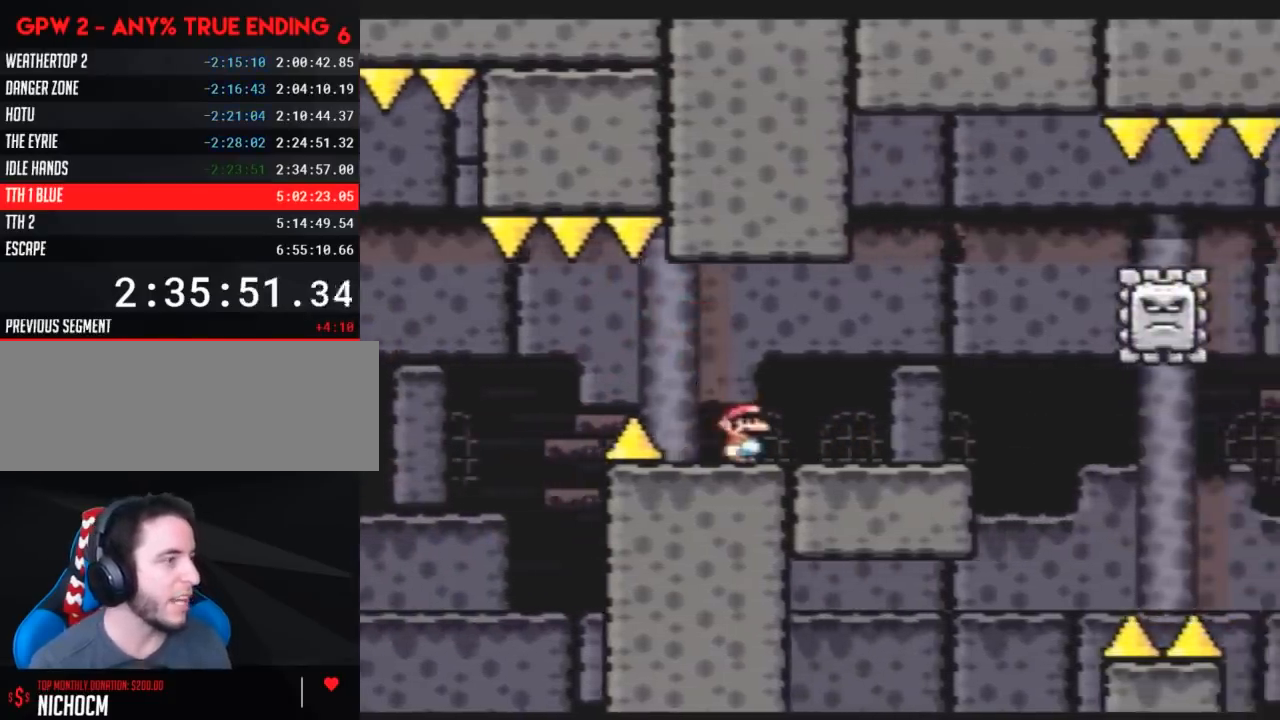
{"buttons": ["A", "Y"], "events": [[300, "A", "down"], [483, "DPAD_RIGHT", "up"]]}
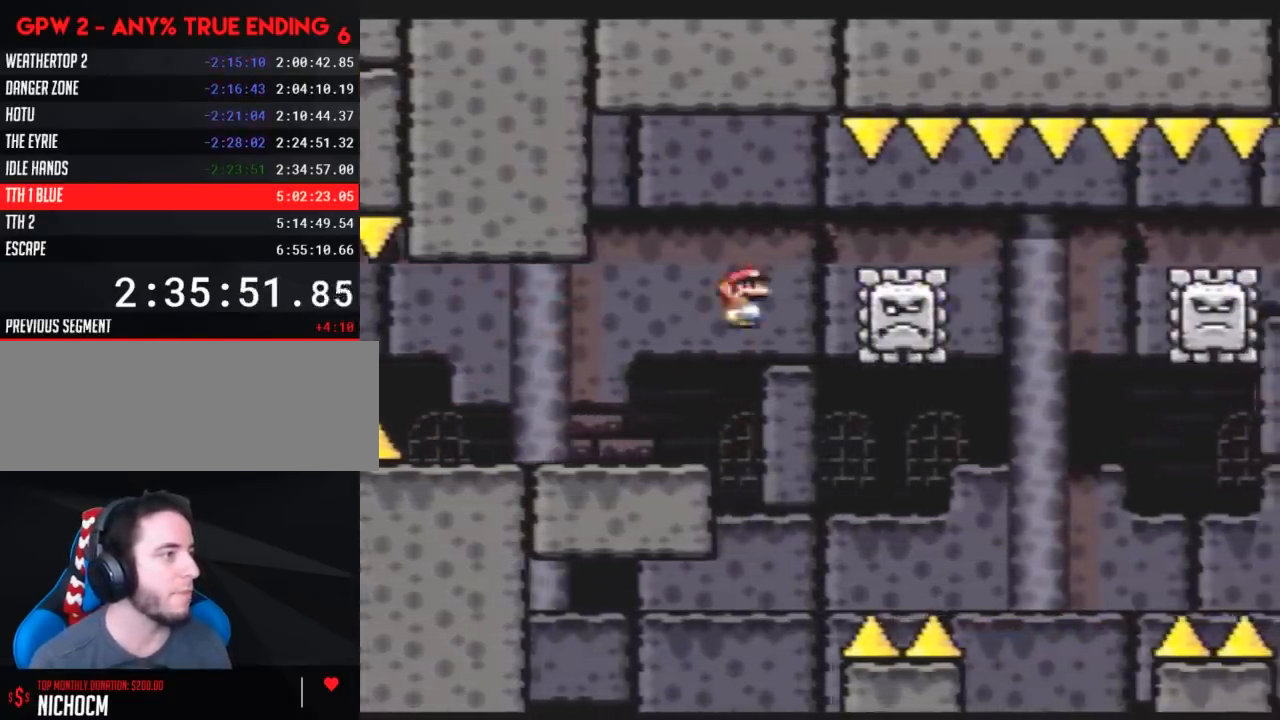
{"buttons": ["Y", "DPAD_RIGHT"], "events": [[17, "DPAD_LEFT", "down"], [117, "DPAD_DOWN", "down"], [117, "DPAD_LEFT", "up"], [133, "DPAD_DOWN", "up"], [133, "DPAD_RIGHT", "down"], [200, "A", "up"], [417, "DPAD_LEFT", "down"], [417, "DPAD_RIGHT", "up"], [483, "DPAD_LEFT", "up"], [483, "DPAD_RIGHT", "down"]]}
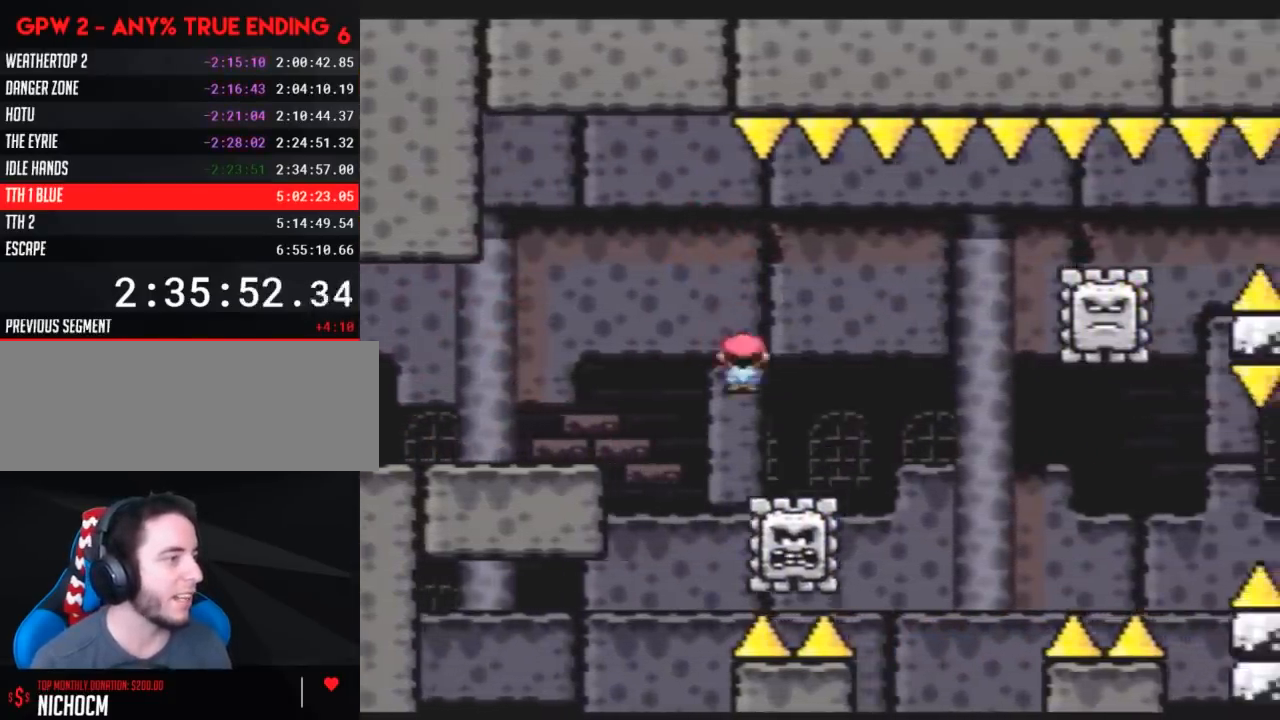
{"buttons": ["A", "Y", "DPAD_RIGHT"], "events": [[17, "A", "down"]]}
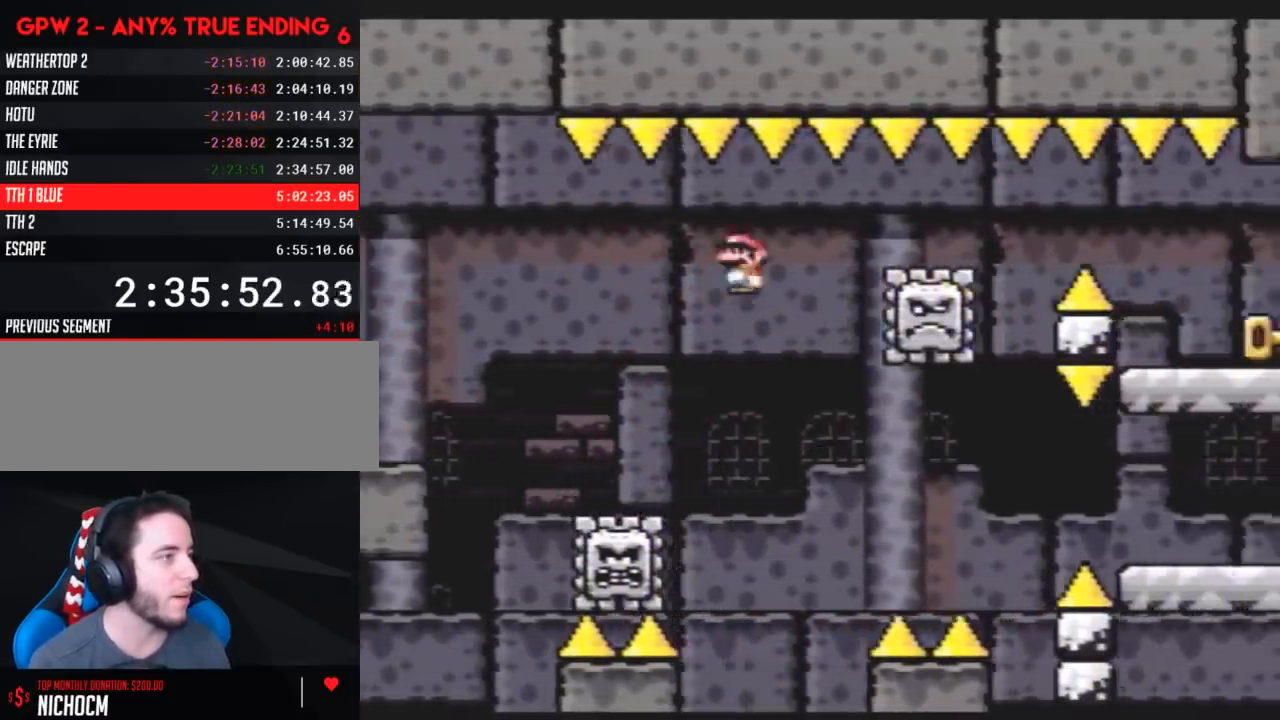
{"buttons": ["Y", "DPAD_RIGHT"], "events": [[167, "DPAD_RIGHT", "up"], [200, "A", "up"], [200, "DPAD_LEFT", "down"], [333, "DPAD_LEFT", "up"], [333, "DPAD_RIGHT", "down"]]}
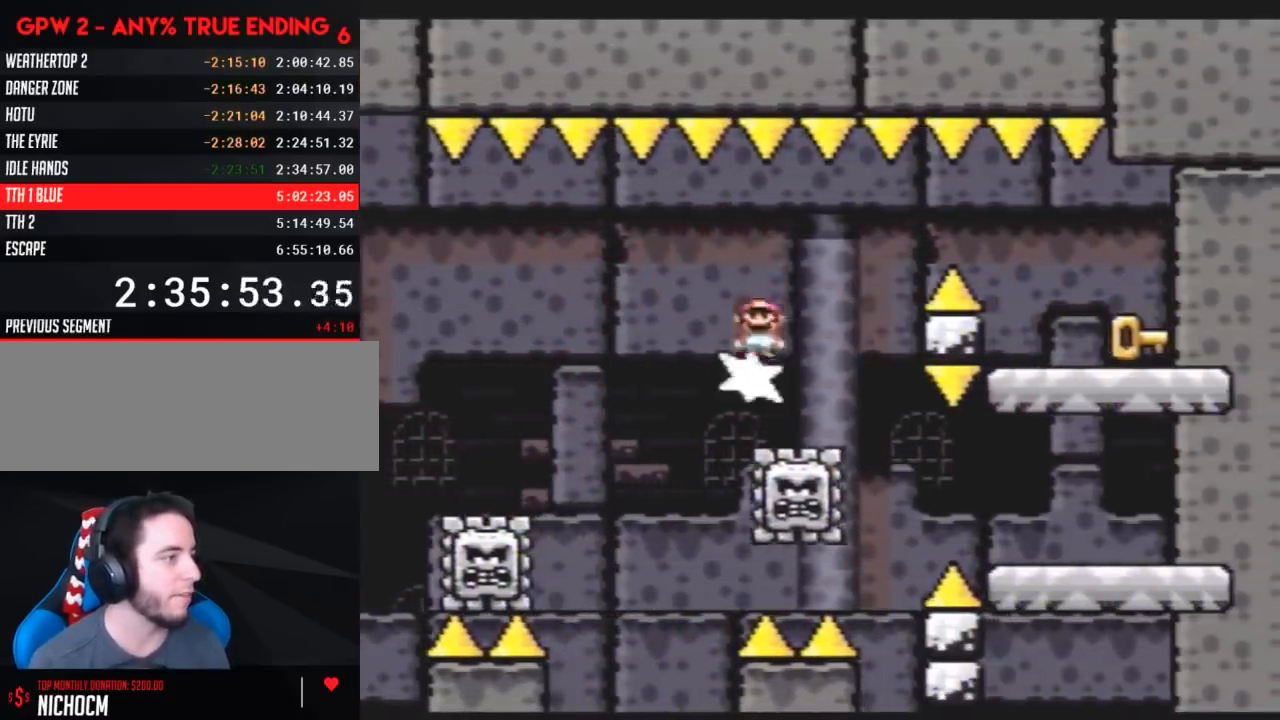
{"buttons": ["B", "Y", "DPAD_UP"], "events": [[83, "DPAD_LEFT", "down"], [83, "DPAD_RIGHT", "up"], [233, "DPAD_LEFT", "up"], [233, "DPAD_UP", "down"], [250, "DPAD_RIGHT", "down"], [250, "DPAD_UP", "up"], [350, "B", "down"], [367, "DPAD_RIGHT", "up"], [400, "DPAD_LEFT", "down"], [433, "DPAD_LEFT", "up"], [433, "DPAD_RIGHT", "down"], [467, "DPAD_LEFT", "down"], [467, "DPAD_RIGHT", "up"], [500, "DPAD_LEFT", "up"], [500, "DPAD_UP", "down"]]}
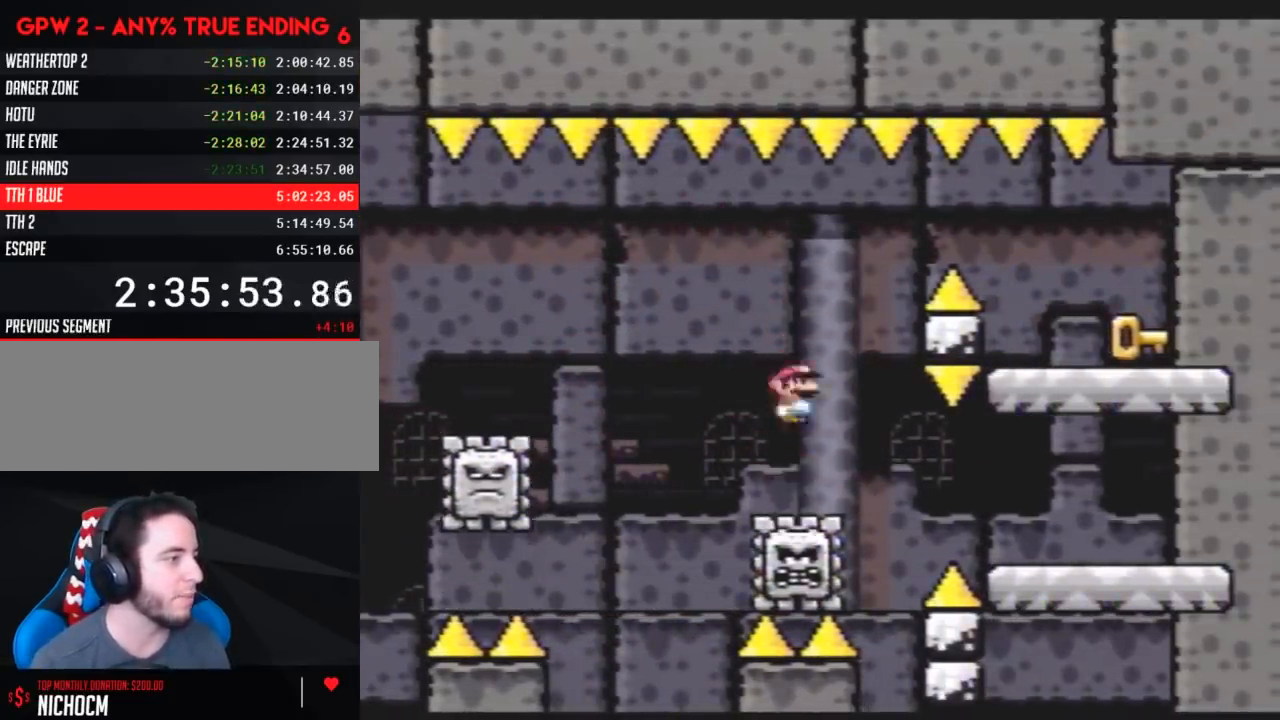
{"buttons": ["B", "Y"], "events": [[33, "B", "up"], [33, "DPAD_RIGHT", "down"], [33, "DPAD_UP", "up"], [183, "DPAD_LEFT", "down"], [183, "DPAD_RIGHT", "up"], [367, "DPAD_LEFT", "up"], [367, "DPAD_RIGHT", "down"], [400, "B", "down"], [500, "DPAD_RIGHT", "up"]]}
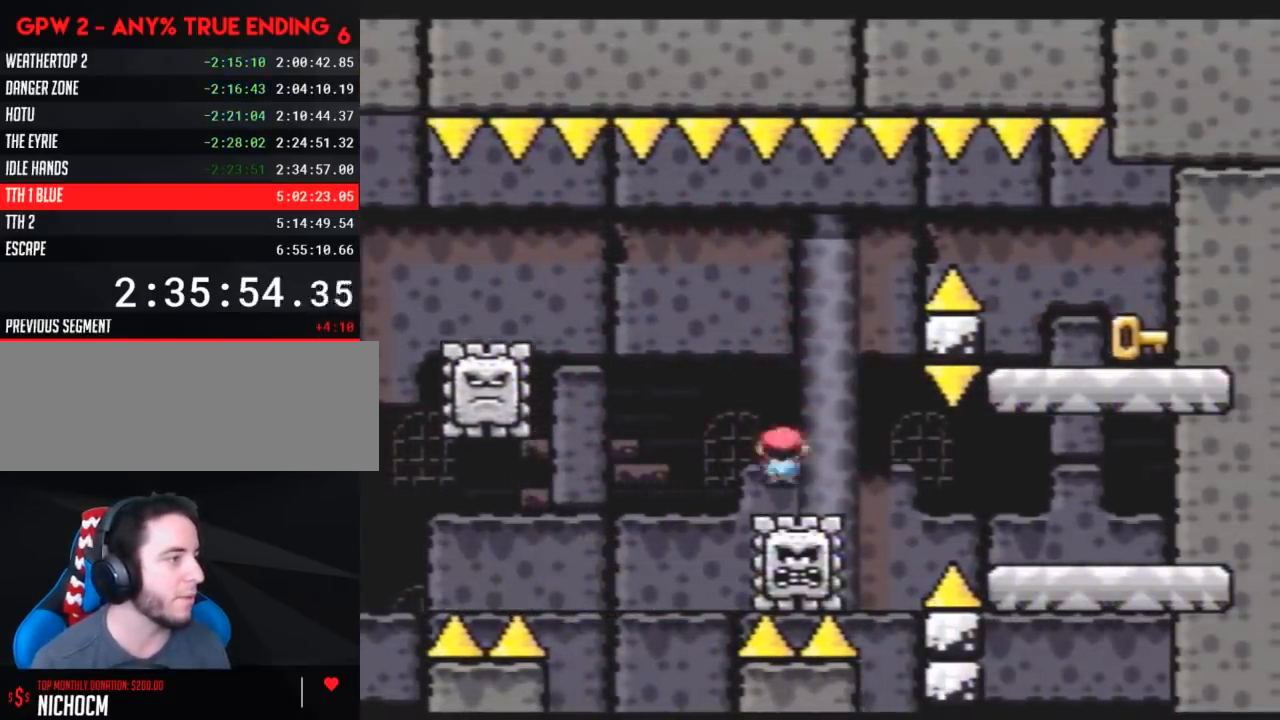
{"buttons": ["Y", "DPAD_RIGHT"], "events": [[33, "DPAD_LEFT", "down"], [150, "B", "up"], [150, "DPAD_LEFT", "up"], [150, "DPAD_UP", "down"], [183, "DPAD_RIGHT", "down"], [183, "DPAD_UP", "up"], [350, "DPAD_LEFT", "down"], [350, "DPAD_RIGHT", "up"], [467, "DPAD_UP", "down"], [500, "DPAD_LEFT", "up"], [500, "DPAD_RIGHT", "down"], [500, "DPAD_UP", "up"]]}
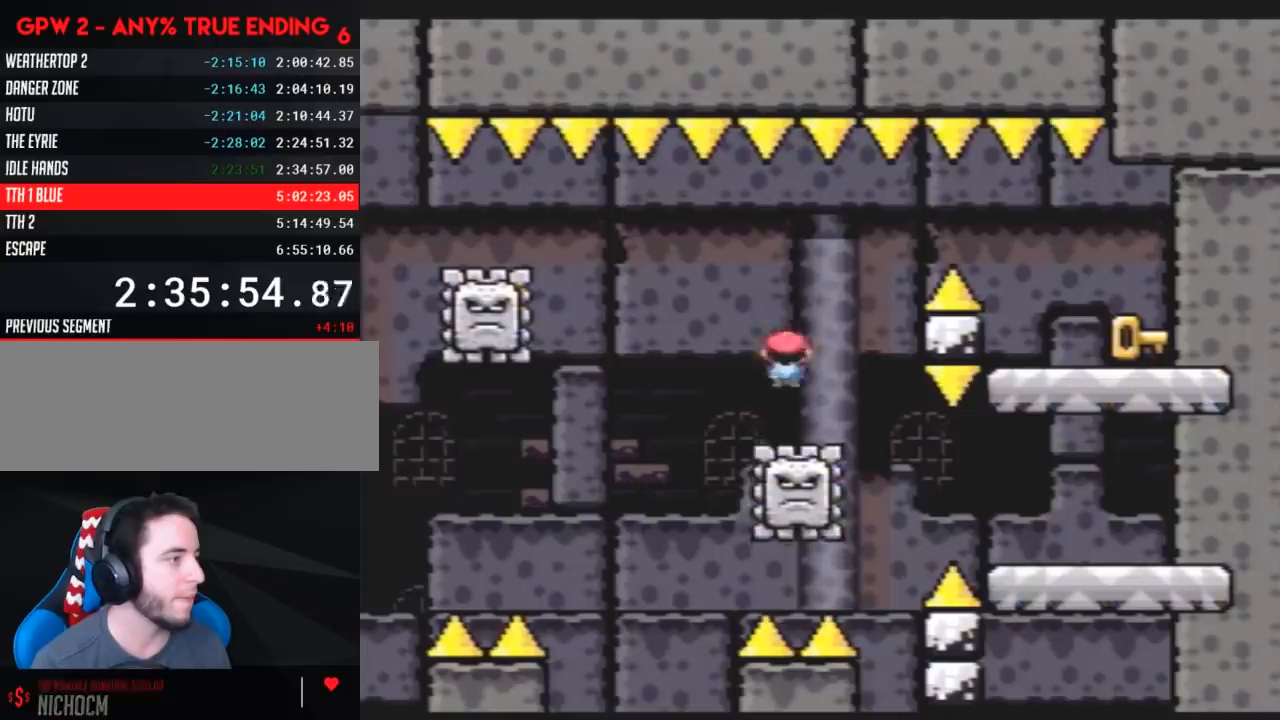
{"buttons": ["Y", "DPAD_RIGHT"], "events": [[117, "DPAD_LEFT", "down"], [117, "DPAD_RIGHT", "up"], [250, "DPAD_LEFT", "up"], [250, "DPAD_RIGHT", "down"], [350, "DPAD_RIGHT", "up"], [367, "DPAD_LEFT", "down"], [467, "DPAD_UP", "down"], [500, "DPAD_LEFT", "up"], [500, "DPAD_RIGHT", "down"], [500, "DPAD_UP", "up"]]}
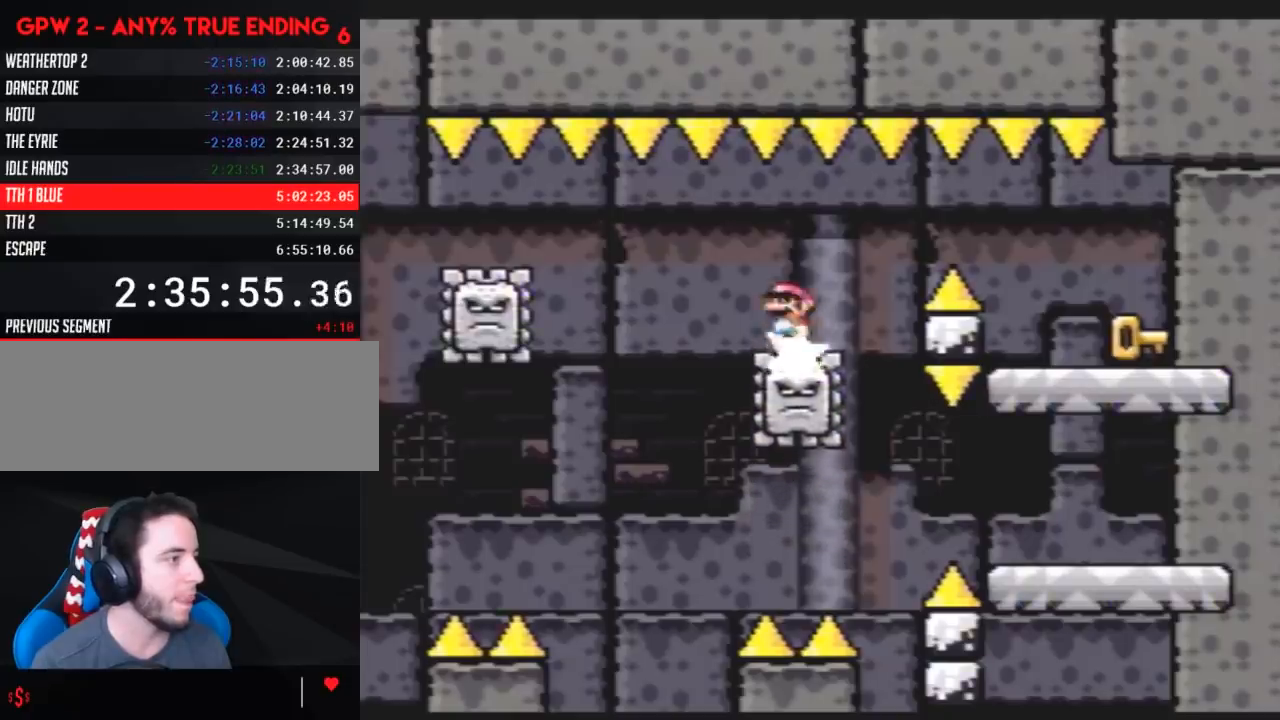
{"buttons": ["Y", "DPAD_RIGHT"], "events": [[100, "DPAD_LEFT", "down"], [100, "DPAD_RIGHT", "up"], [217, "DPAD_LEFT", "up"], [217, "DPAD_RIGHT", "down"], [333, "DPAD_LEFT", "down"], [333, "DPAD_RIGHT", "up"], [467, "DPAD_LEFT", "up"], [467, "DPAD_RIGHT", "down"]]}
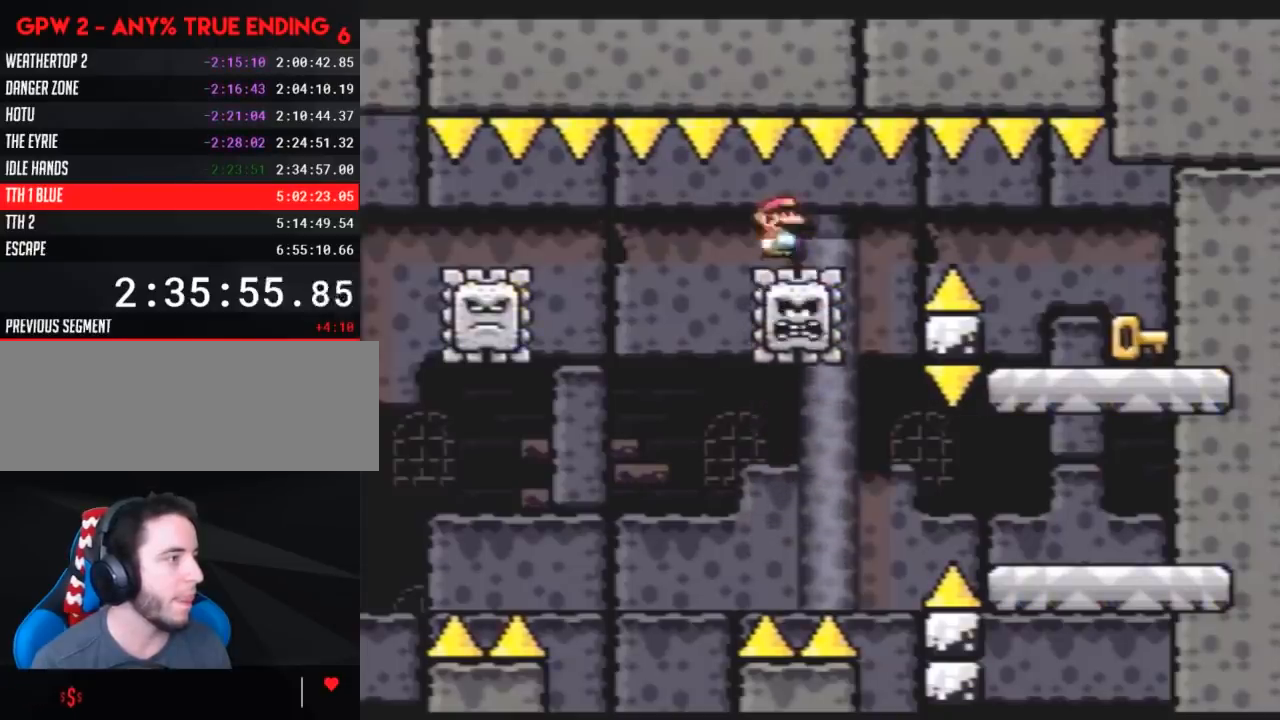
{"buttons": ["Y", "DPAD_LEFT"], "events": [[100, "DPAD_RIGHT", "up"], [117, "DPAD_LEFT", "down"], [250, "DPAD_LEFT", "up"], [250, "DPAD_RIGHT", "down"], [367, "DPAD_RIGHT", "up"], [400, "DPAD_LEFT", "down"]]}
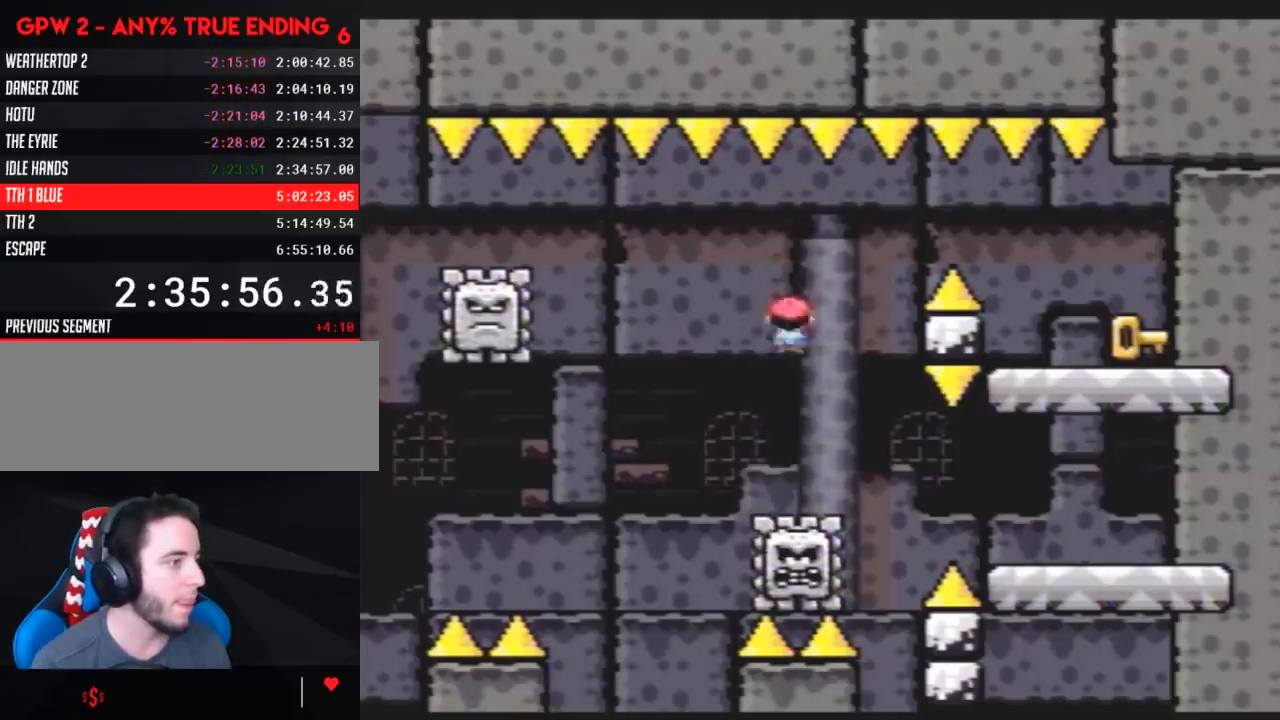
{"buttons": ["Y", "DPAD_RIGHT"], "events": [[100, "DPAD_LEFT", "up"], [100, "DPAD_UP", "down"], [117, "DPAD_RIGHT", "down"], [117, "DPAD_UP", "up"], [283, "DPAD_RIGHT", "up"], [350, "DPAD_RIGHT", "down"]]}
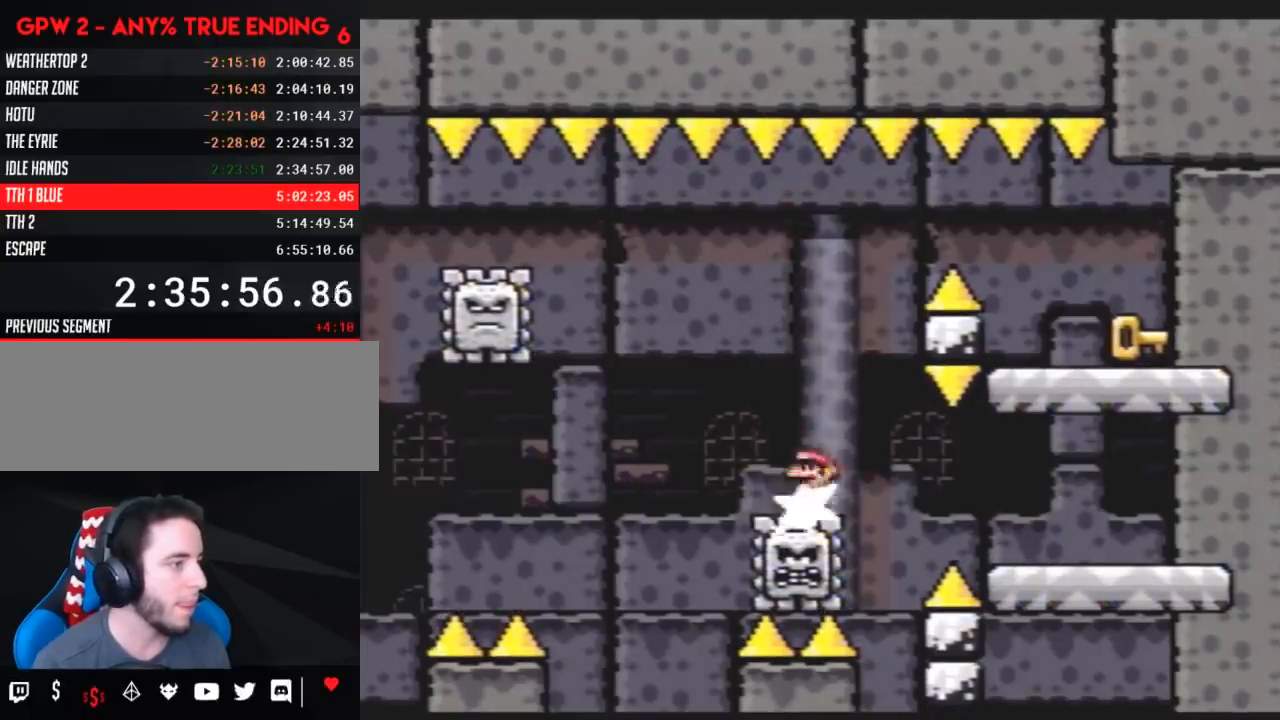
{"buttons": ["A", "Y", "DPAD_RIGHT"], "events": [[183, "A", "down"]]}
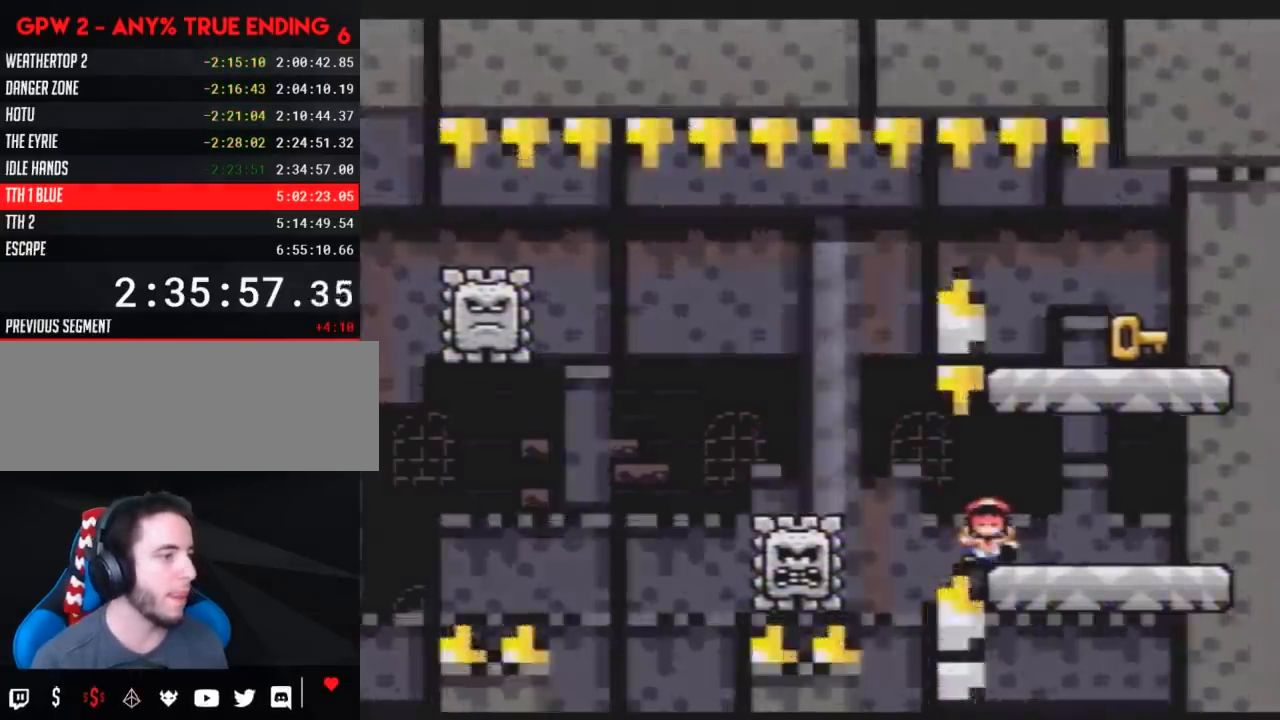
{"buttons": [], "events": [[33, "A", "up"], [33, "DPAD_RIGHT", "up"], [250, "Y", "up"]]}
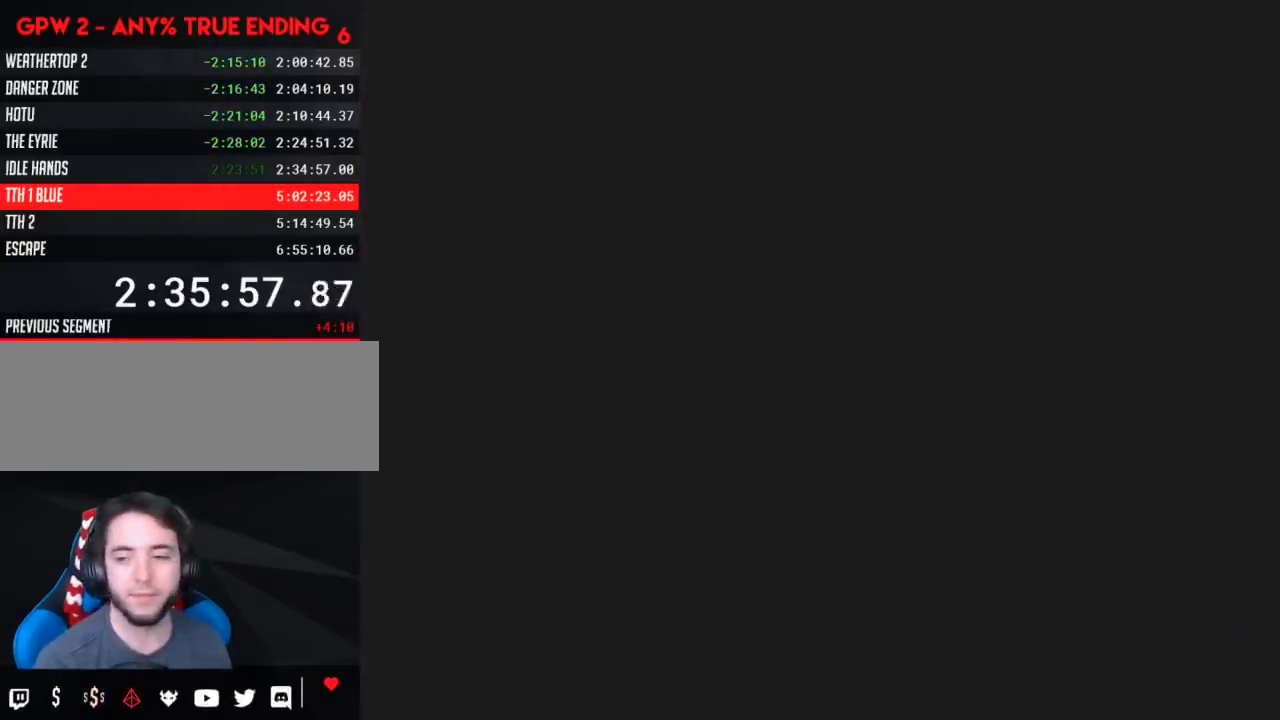
{"buttons": [], "events": []}
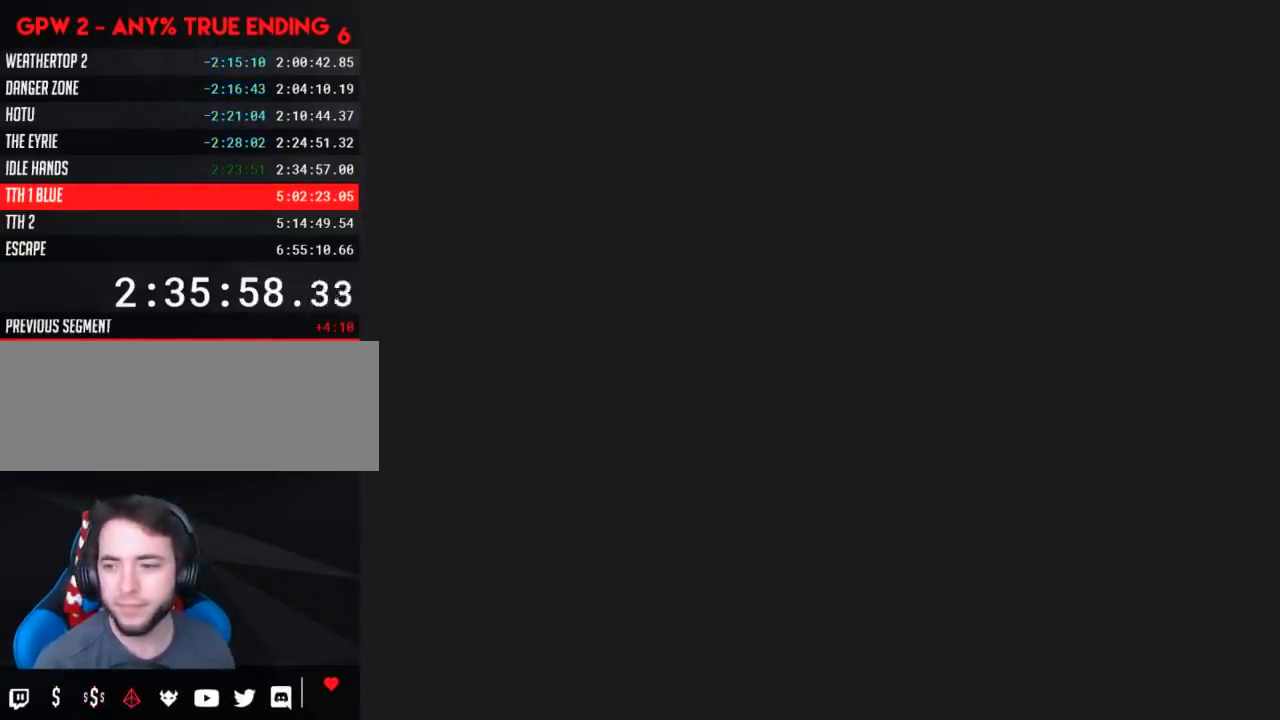
{"buttons": [], "events": []}
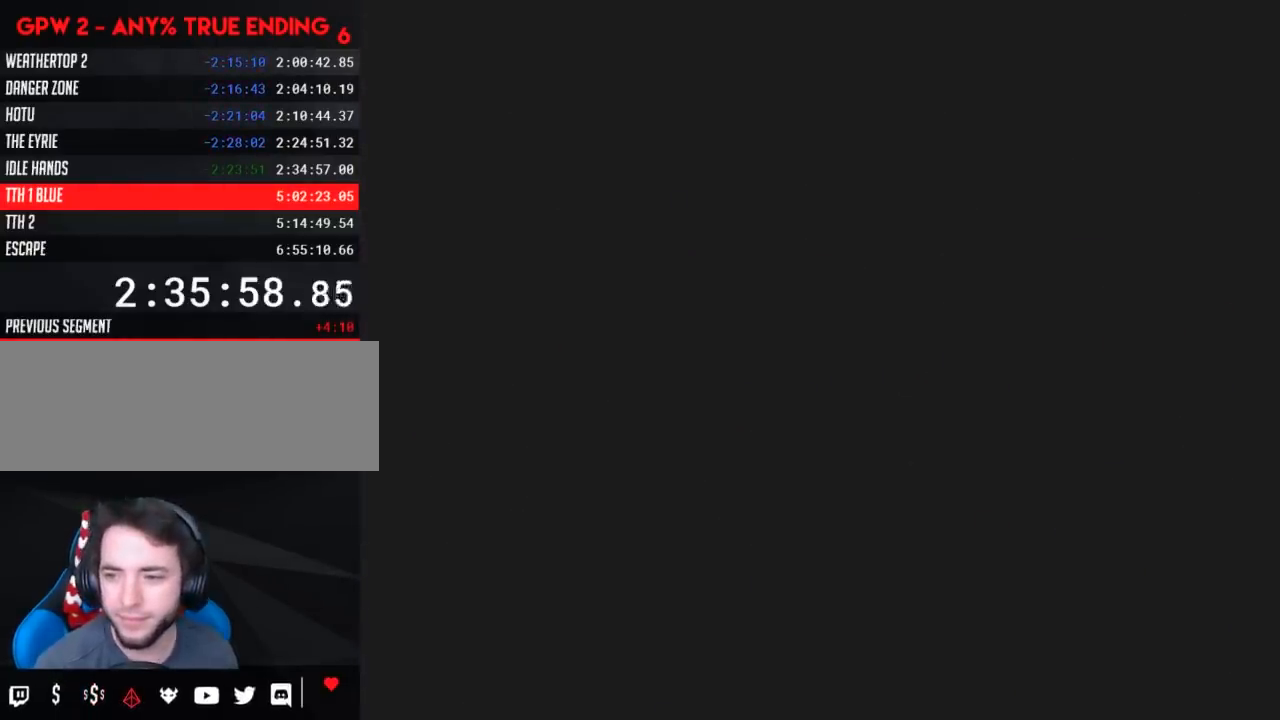
{"buttons": ["Y", "DPAD_RIGHT"], "events": [[383, "DPAD_RIGHT", "down"], [383, "Y", "down"]]}
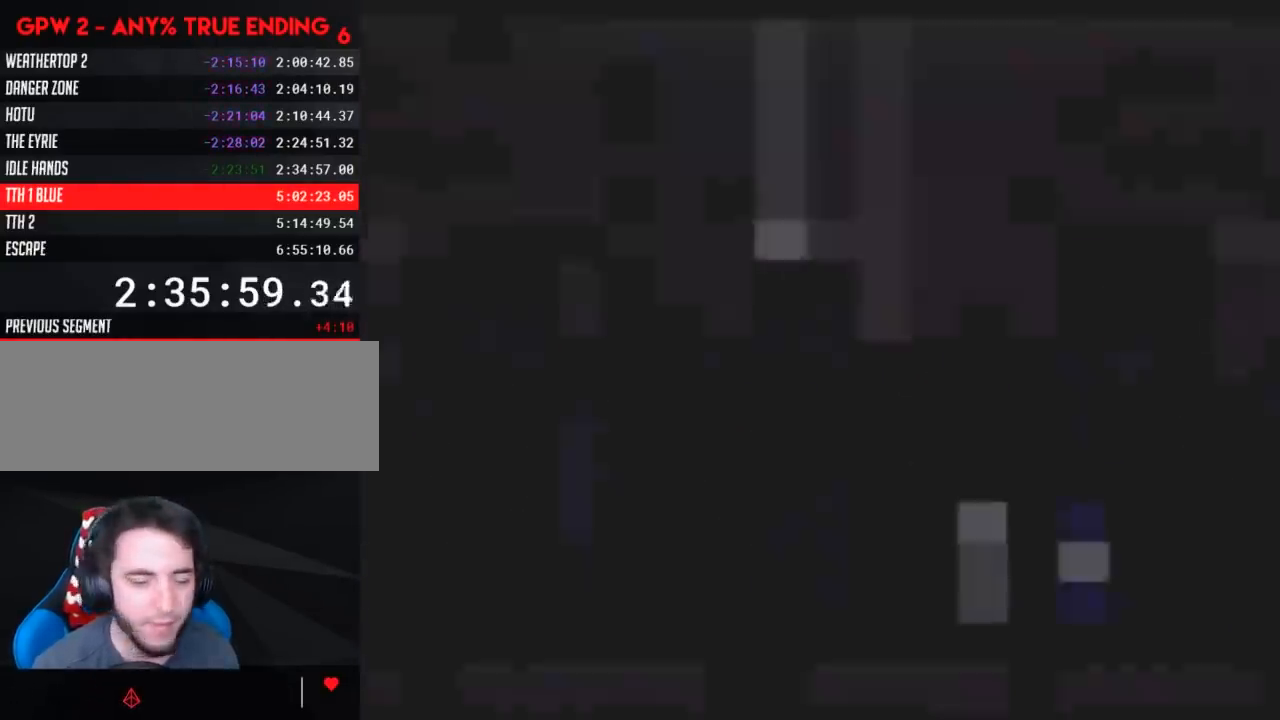
{"buttons": ["Y", "DPAD_RIGHT"], "events": []}
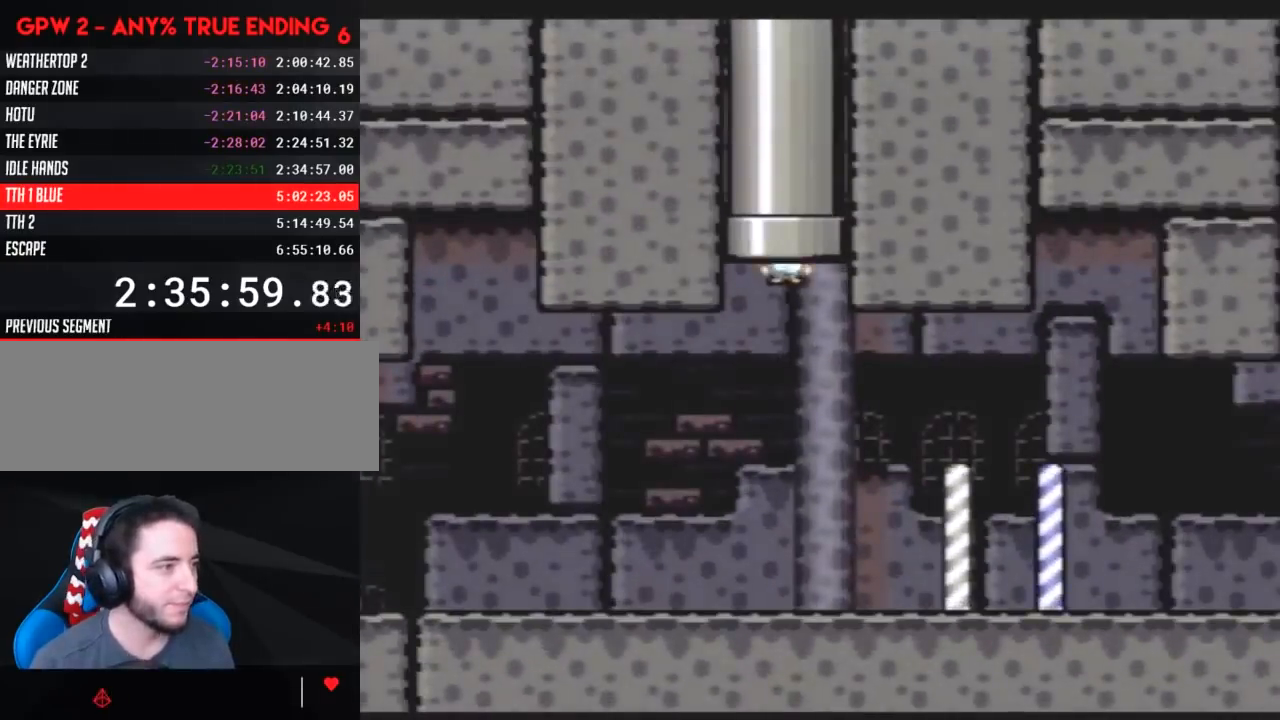
{"buttons": ["Y", "DPAD_RIGHT"], "events": []}
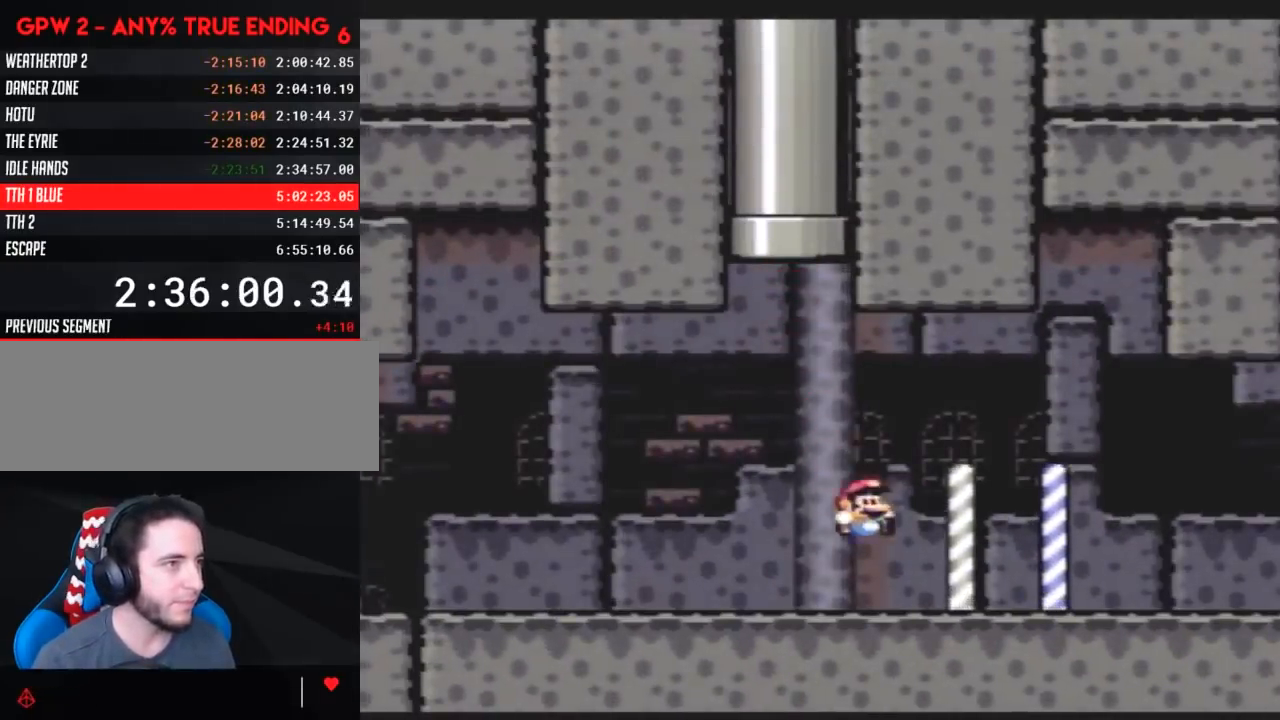
{"buttons": ["Y", "DPAD_RIGHT"], "events": []}
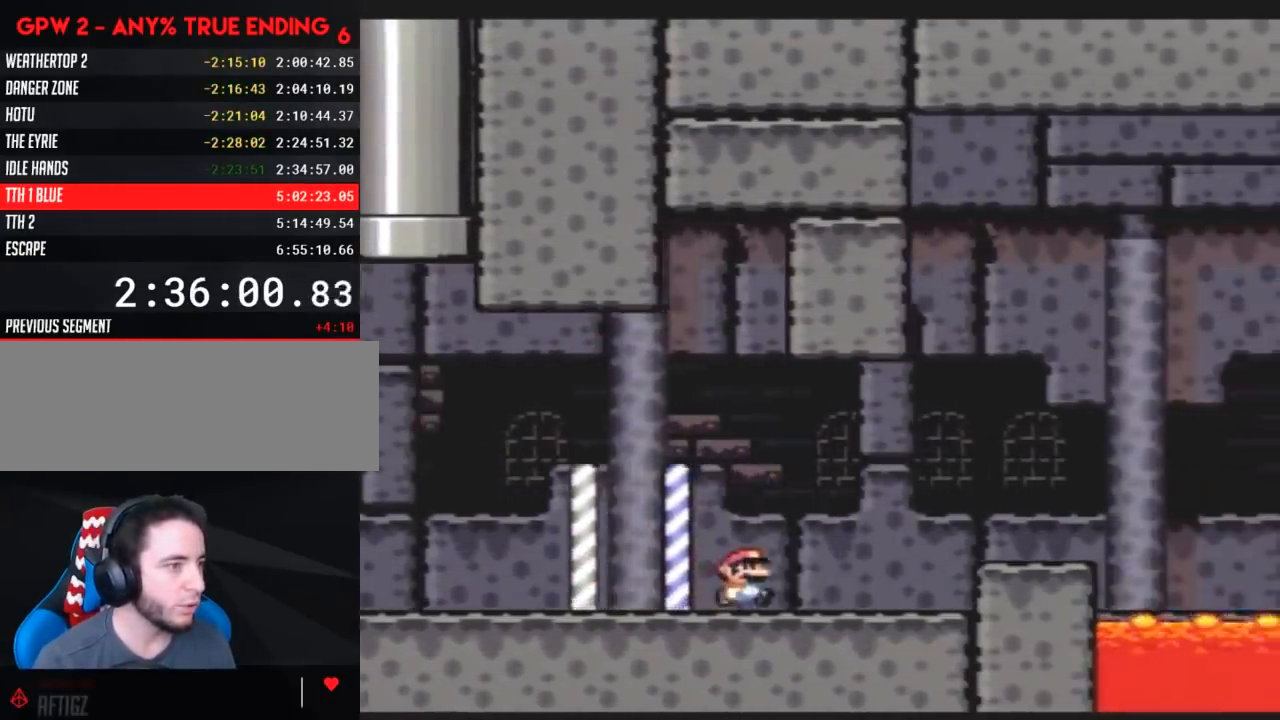
{"buttons": ["Y", "DPAD_RIGHT"], "events": [[50, "B", "down"], [117, "B", "up"]]}
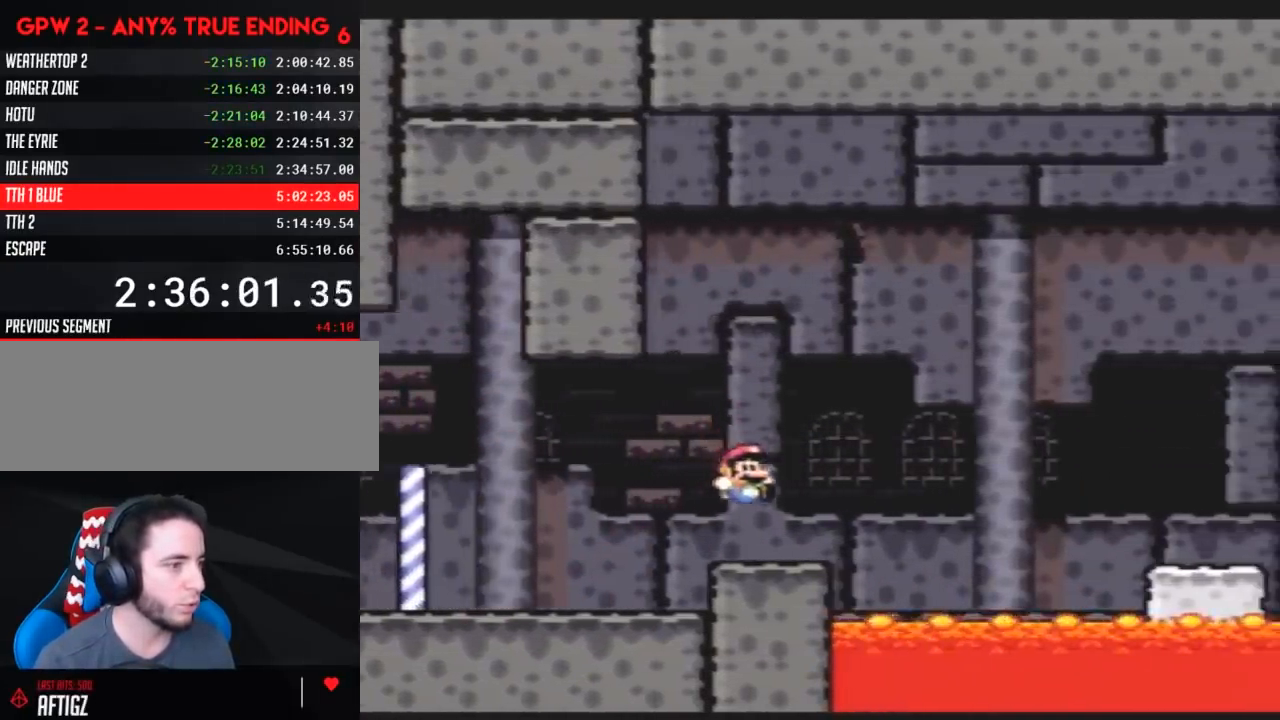
{"buttons": ["B", "Y", "DPAD_RIGHT"], "events": [[117, "B", "down"]]}
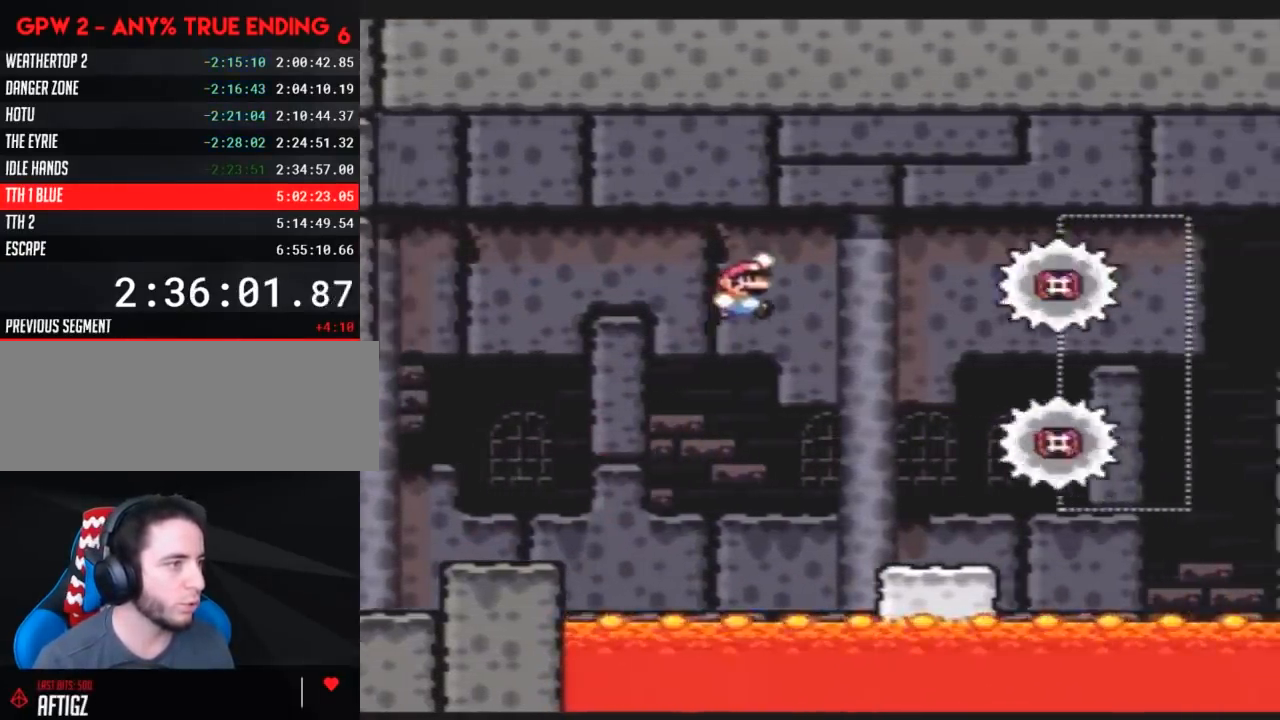
{"buttons": ["Y", "DPAD_RIGHT"], "events": [[67, "B", "up"], [183, "DPAD_RIGHT", "up"], [217, "DPAD_LEFT", "down"], [367, "DPAD_LEFT", "up"], [367, "DPAD_RIGHT", "down"]]}
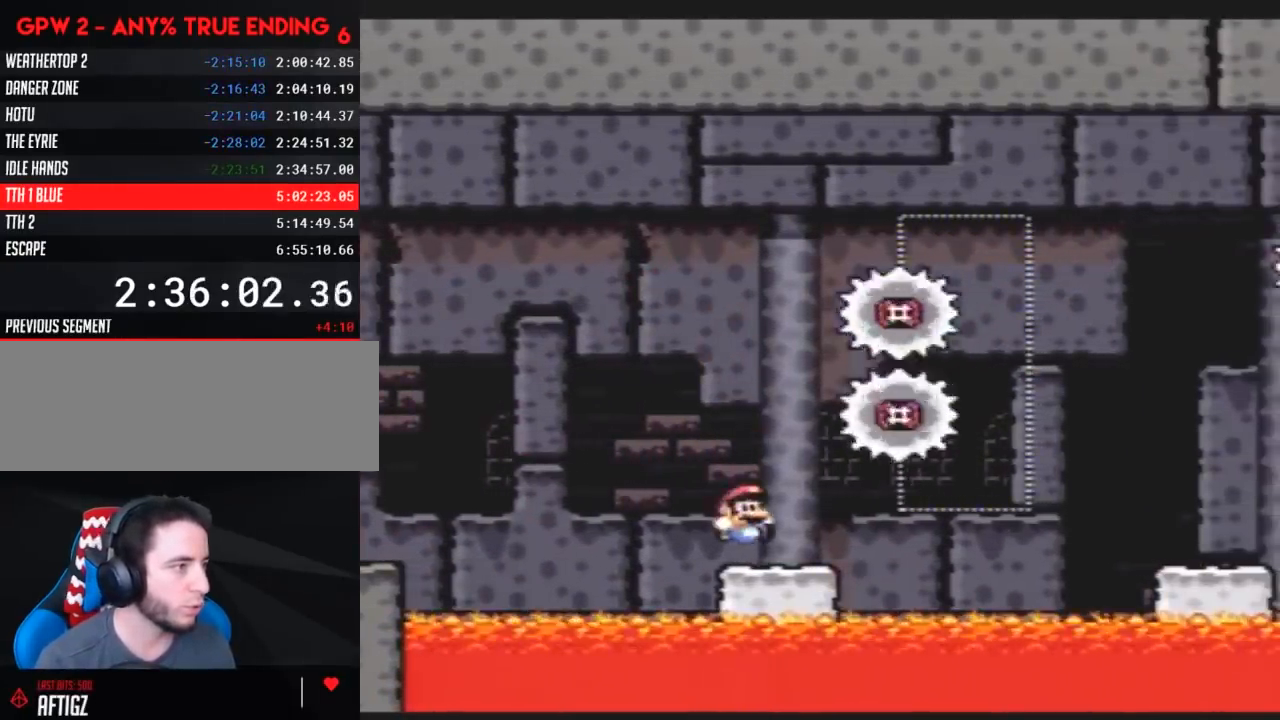
{"buttons": ["B", "Y", "DPAD_RIGHT"], "events": [[33, "B", "down"]]}
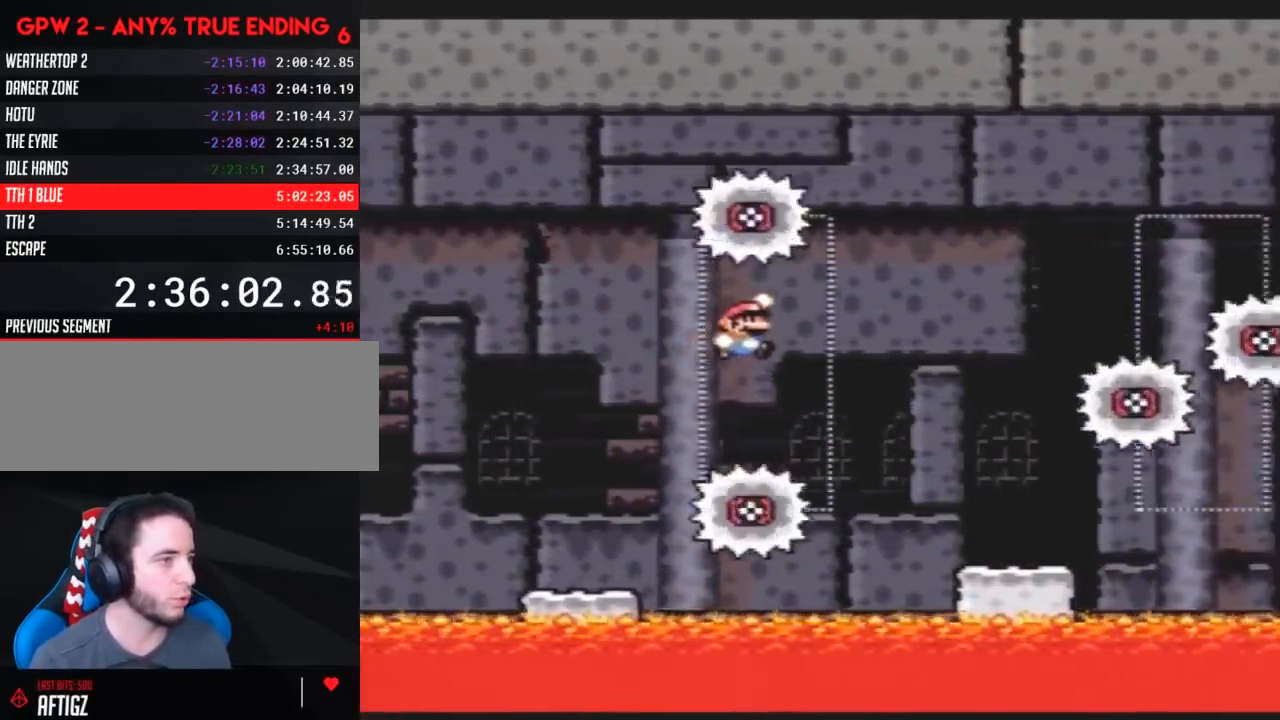
{"buttons": ["B", "Y", "DPAD_RIGHT"], "events": [[183, "B", "up"], [500, "B", "down"]]}
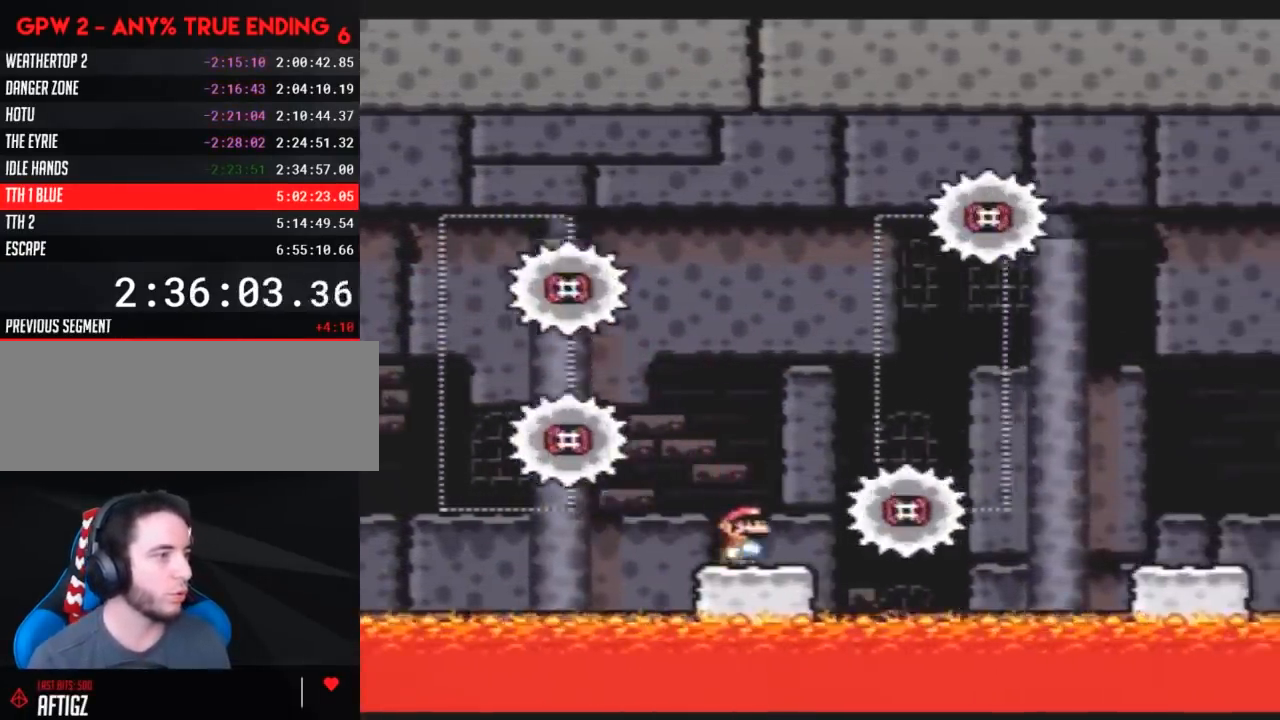
{"buttons": ["Y", "DPAD_RIGHT"], "events": [[367, "B", "up"]]}
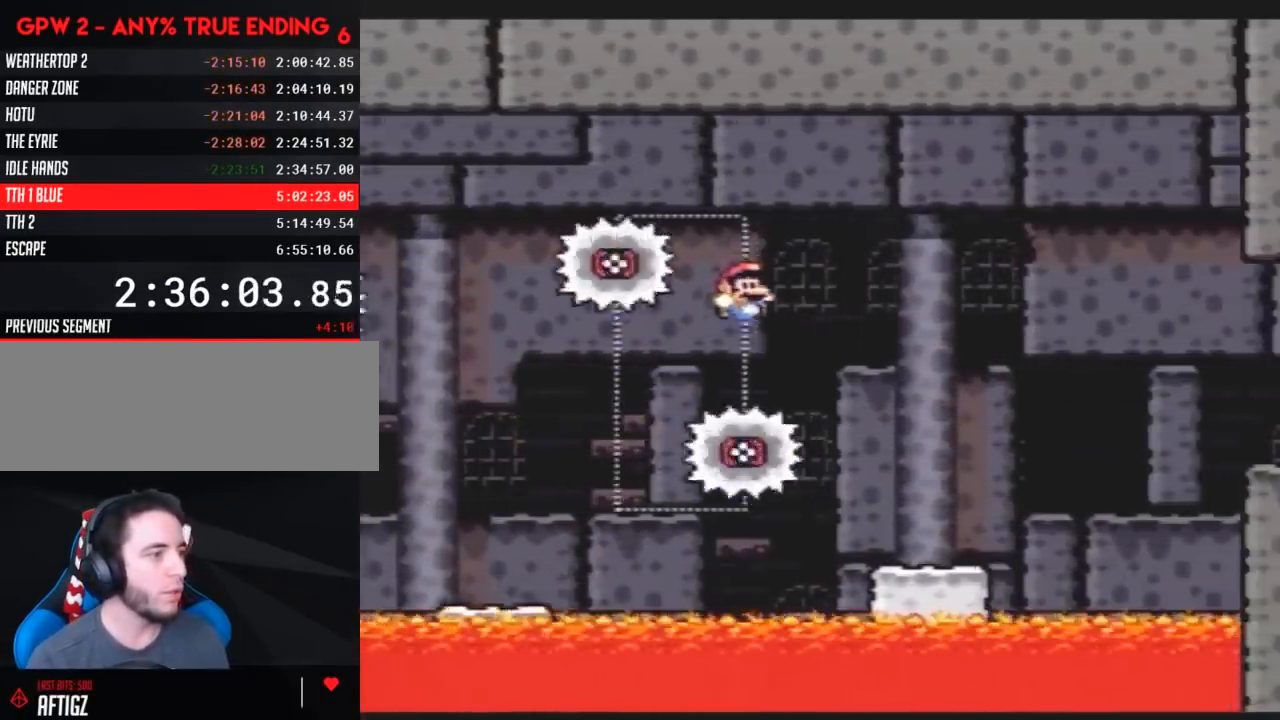
{"buttons": ["B", "Y", "DPAD_RIGHT"], "events": [[367, "B", "down"]]}
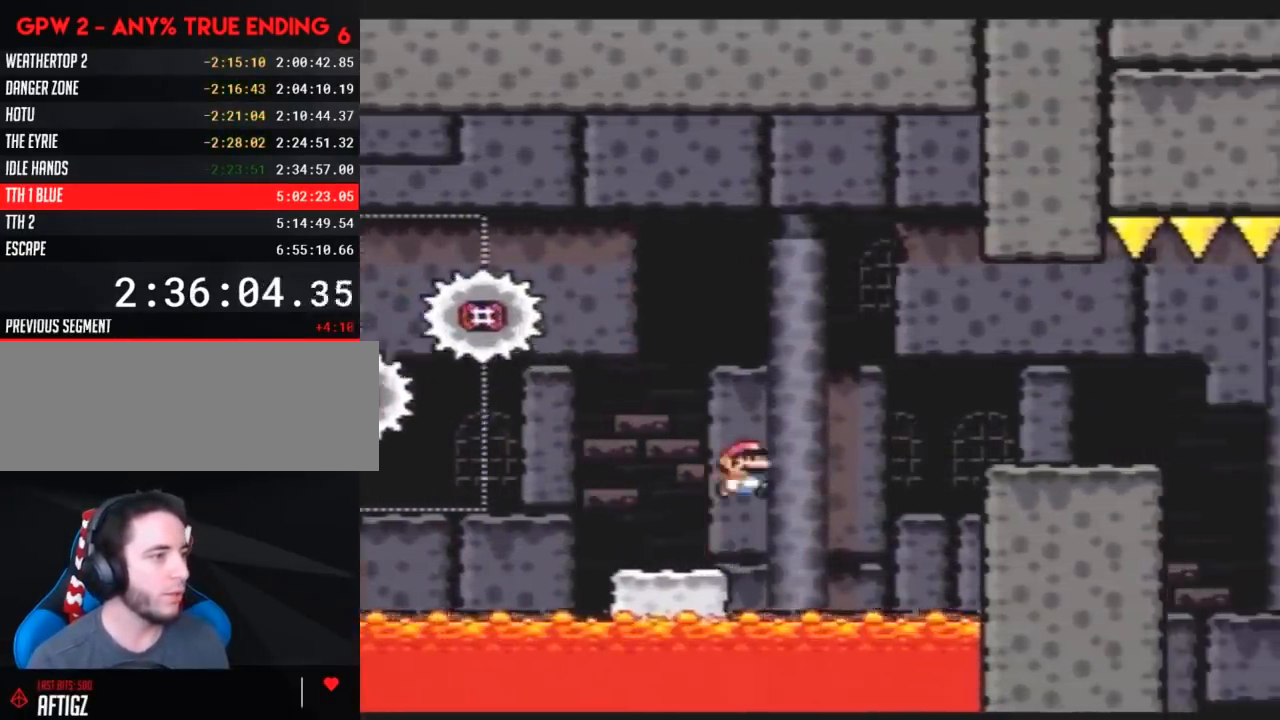
{"buttons": ["Y", "DPAD_RIGHT"], "events": [[133, "B", "up"]]}
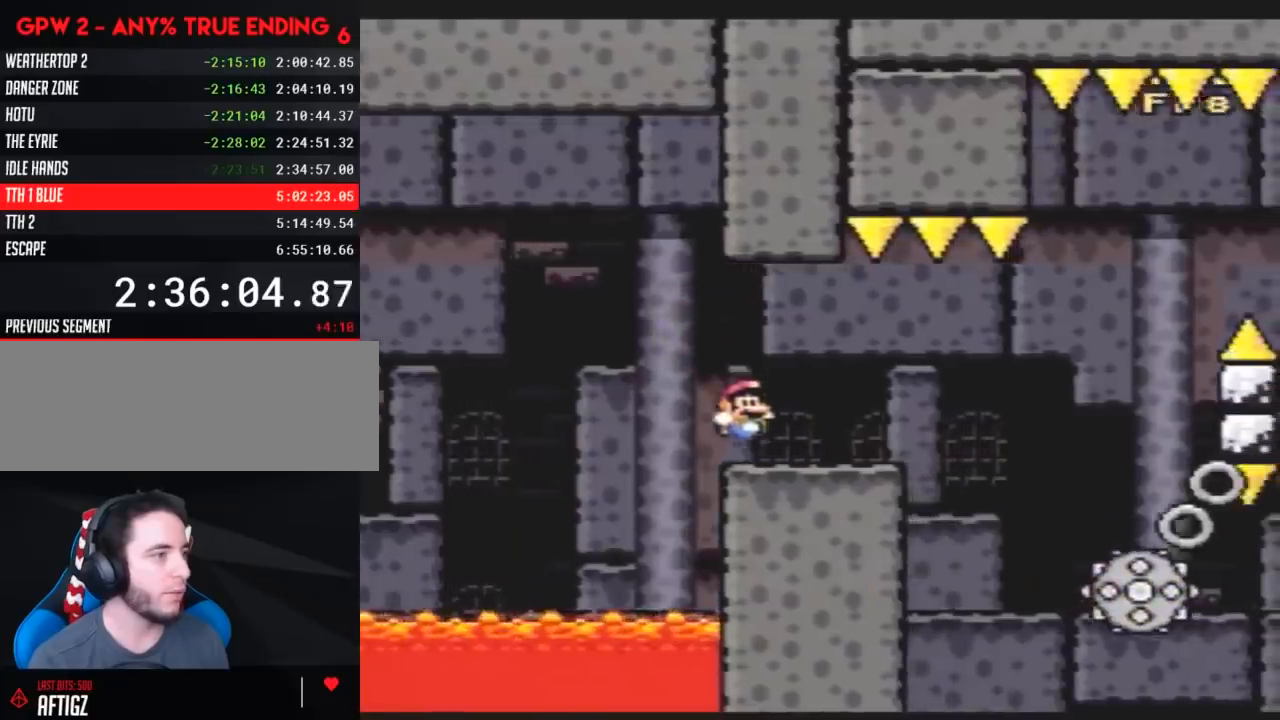
{"buttons": ["Y", "DPAD_LEFT"], "events": [[100, "A", "down"], [150, "A", "up"], [400, "DPAD_RIGHT", "up"], [433, "DPAD_LEFT", "down"]]}